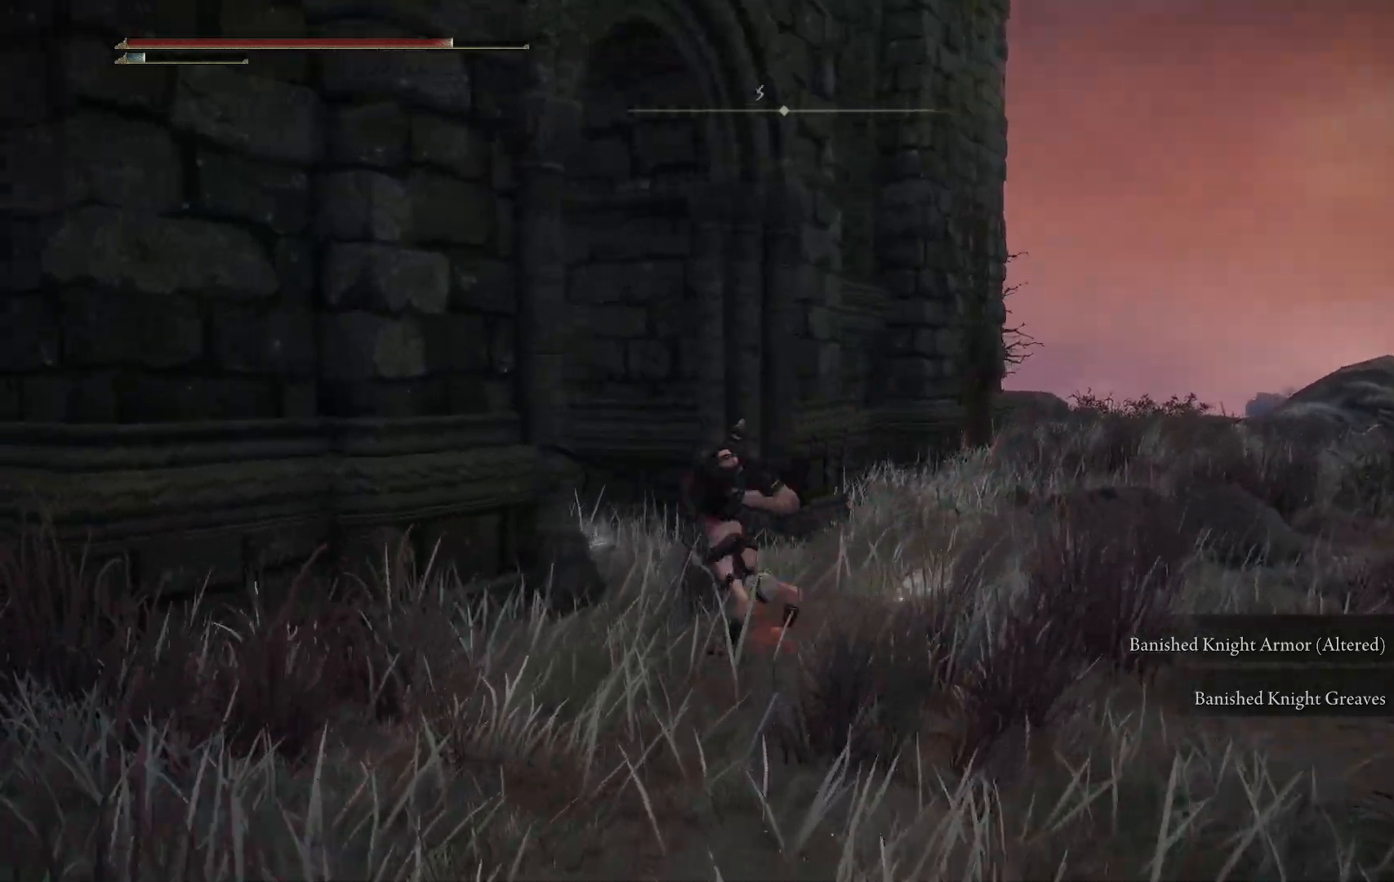
Gameplay with a controller (Xbox layout); each line is a JSON object with the inputs held at the frame after it. "events" lists button and stick changes between this image and that frame as [ms after this image, input, new state], when the widget could be followed in between. Not read: L3 R3.
{"buttons": ["B"], "left_stick": "up", "right_stick": "center", "events": [[200, "right_stick", "center"], [483, "B", "down"]]}
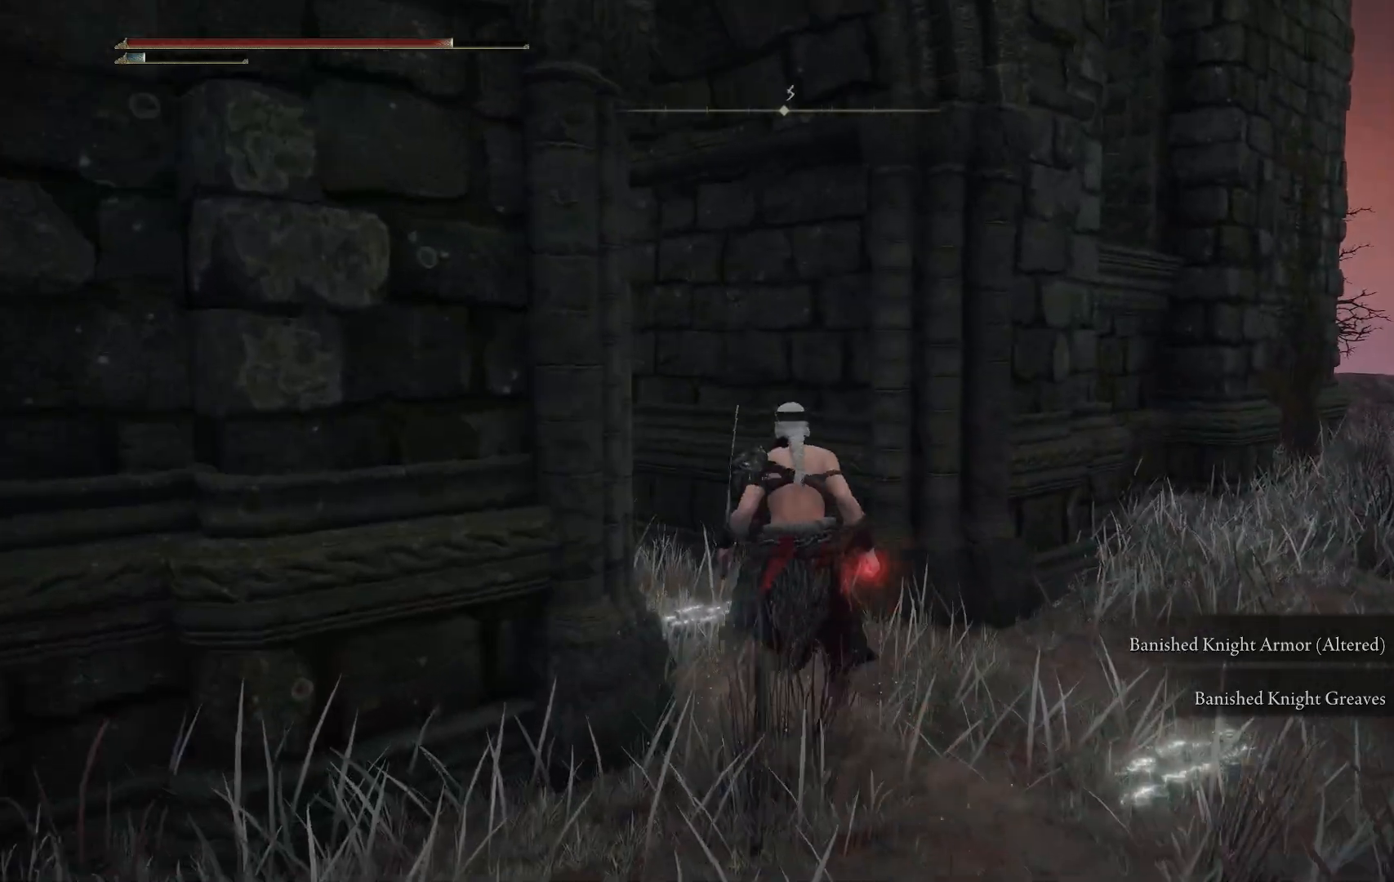
{"buttons": [], "left_stick": "up-left", "right_stick": "center", "events": [[17, "left_stick", "up-left"], [117, "B", "up"]]}
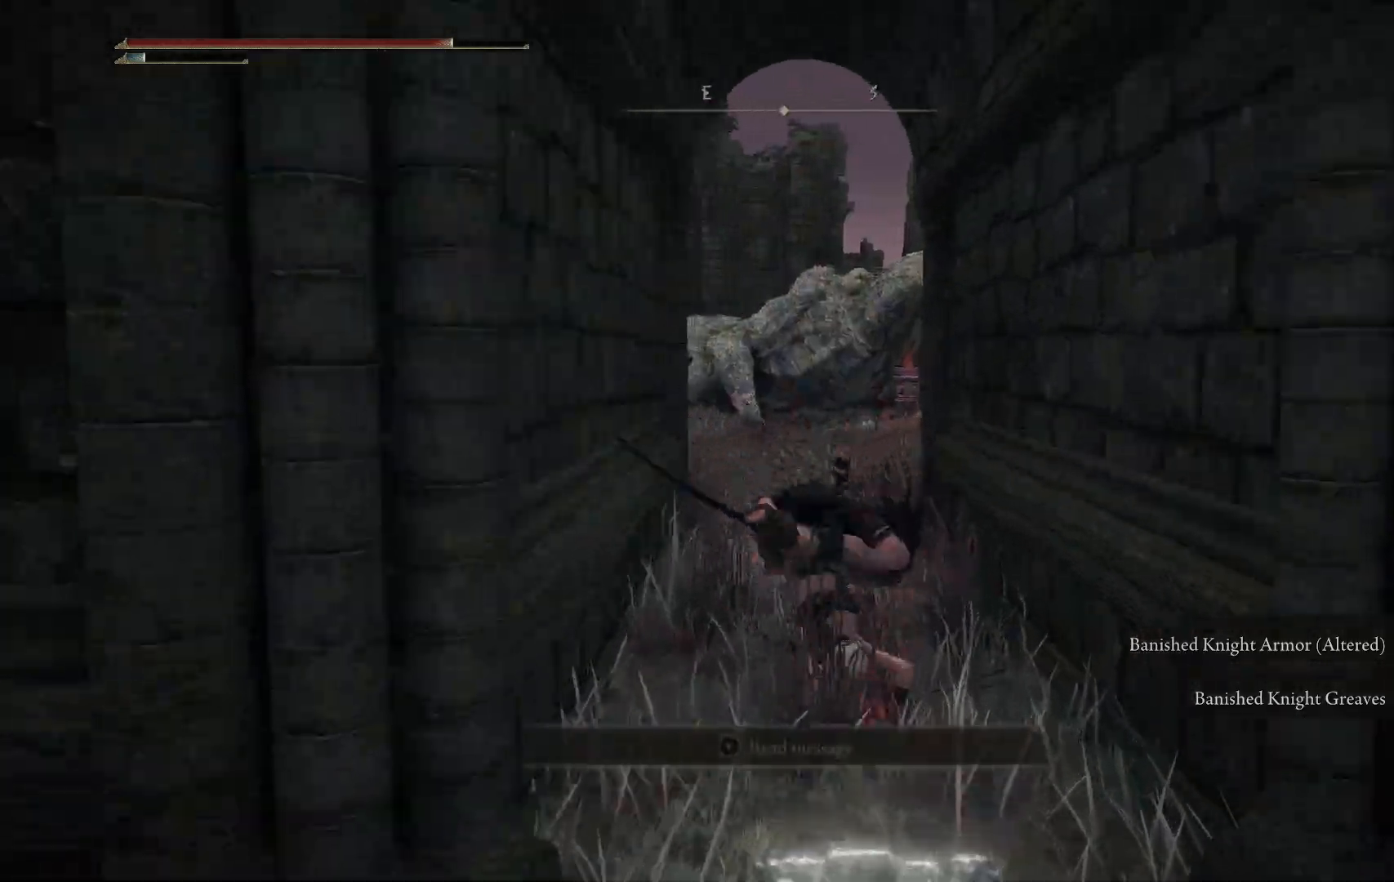
{"buttons": [], "left_stick": "up-left", "right_stick": "center", "events": []}
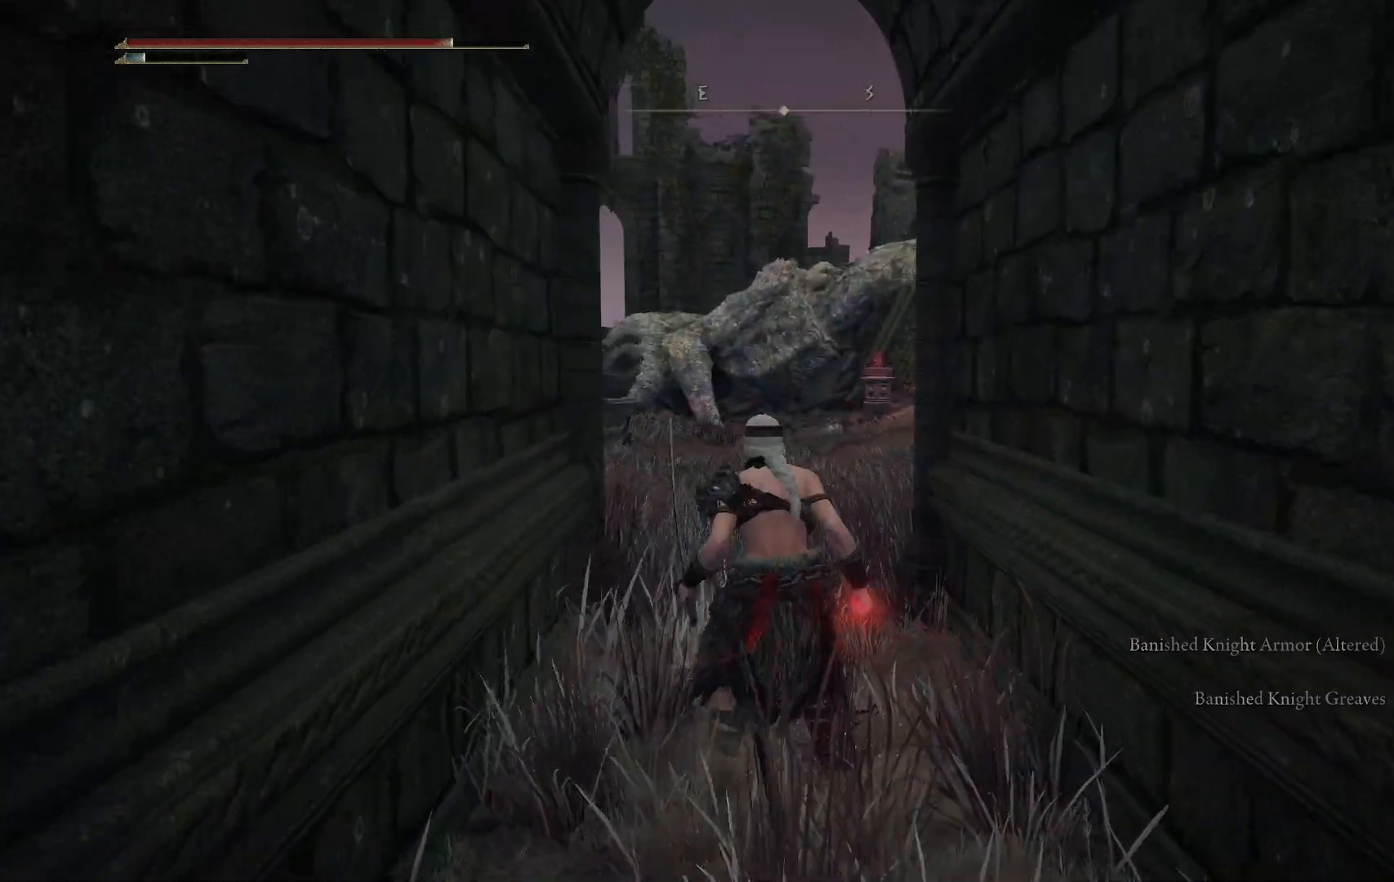
{"buttons": [], "left_stick": "up-left", "right_stick": "center", "events": []}
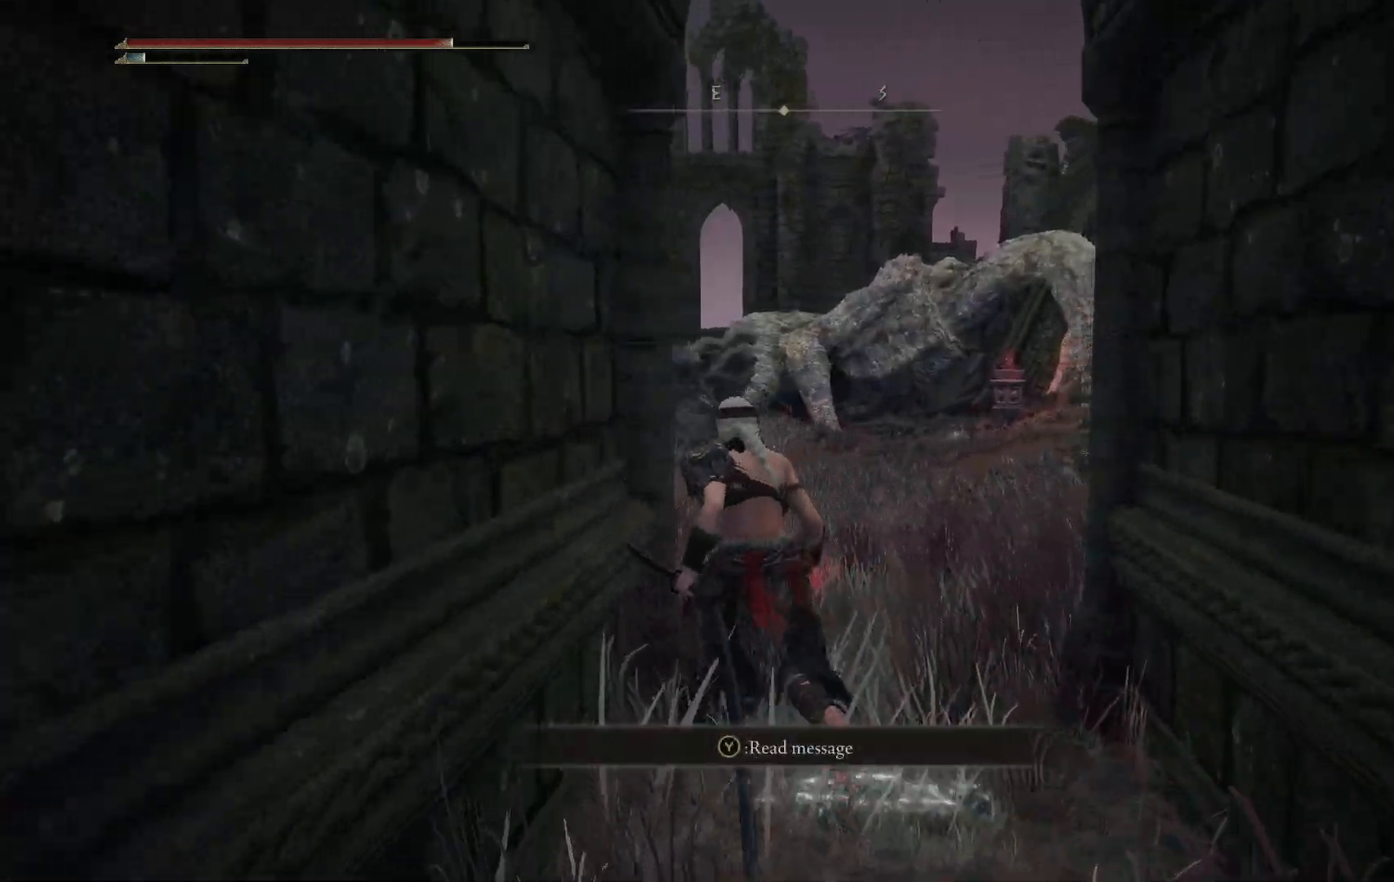
{"buttons": [], "left_stick": "up", "right_stick": "center", "events": [[383, "left_stick", "up"]]}
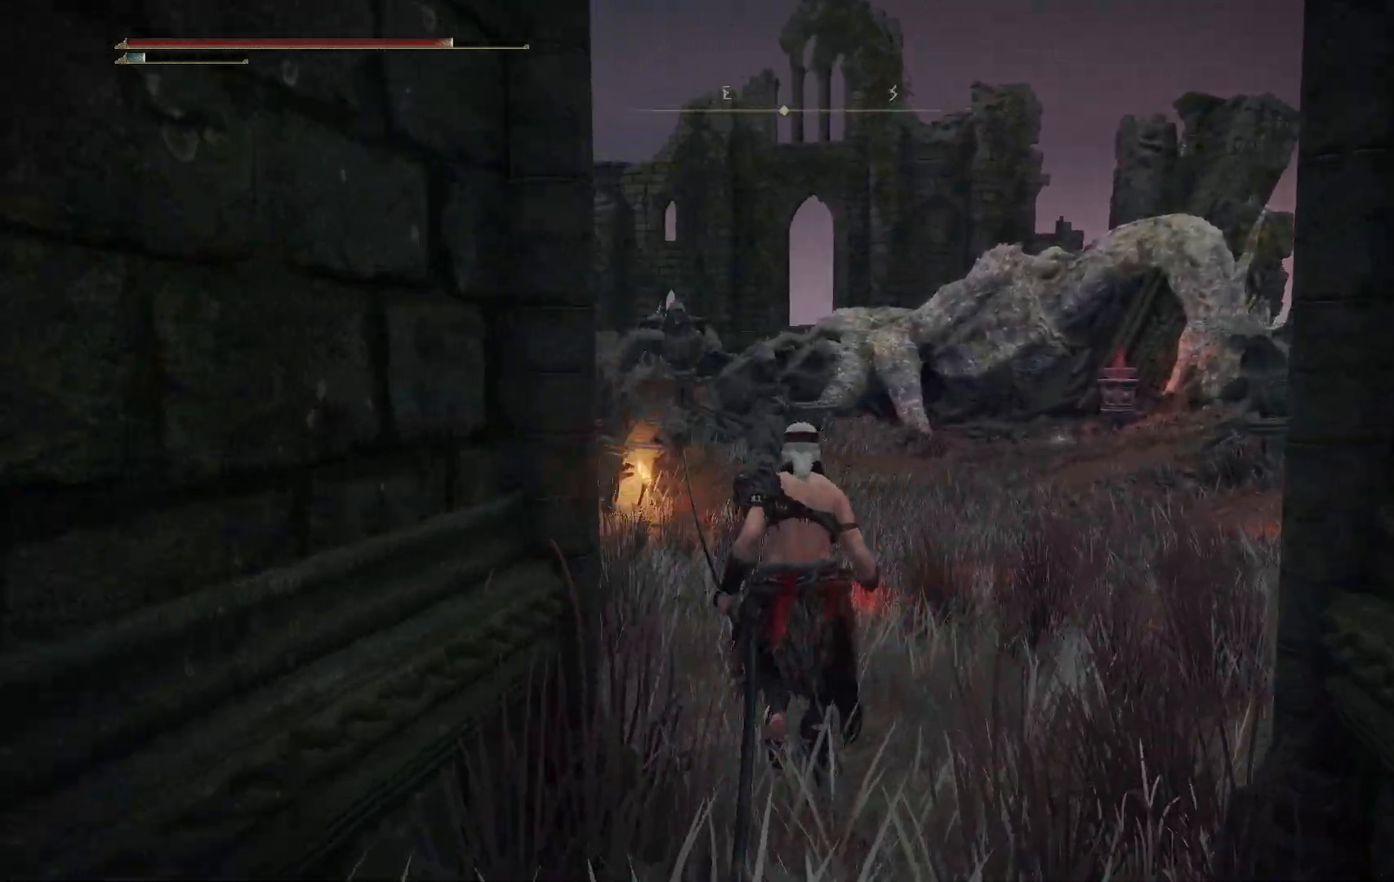
{"buttons": [], "left_stick": "up", "right_stick": "center", "events": []}
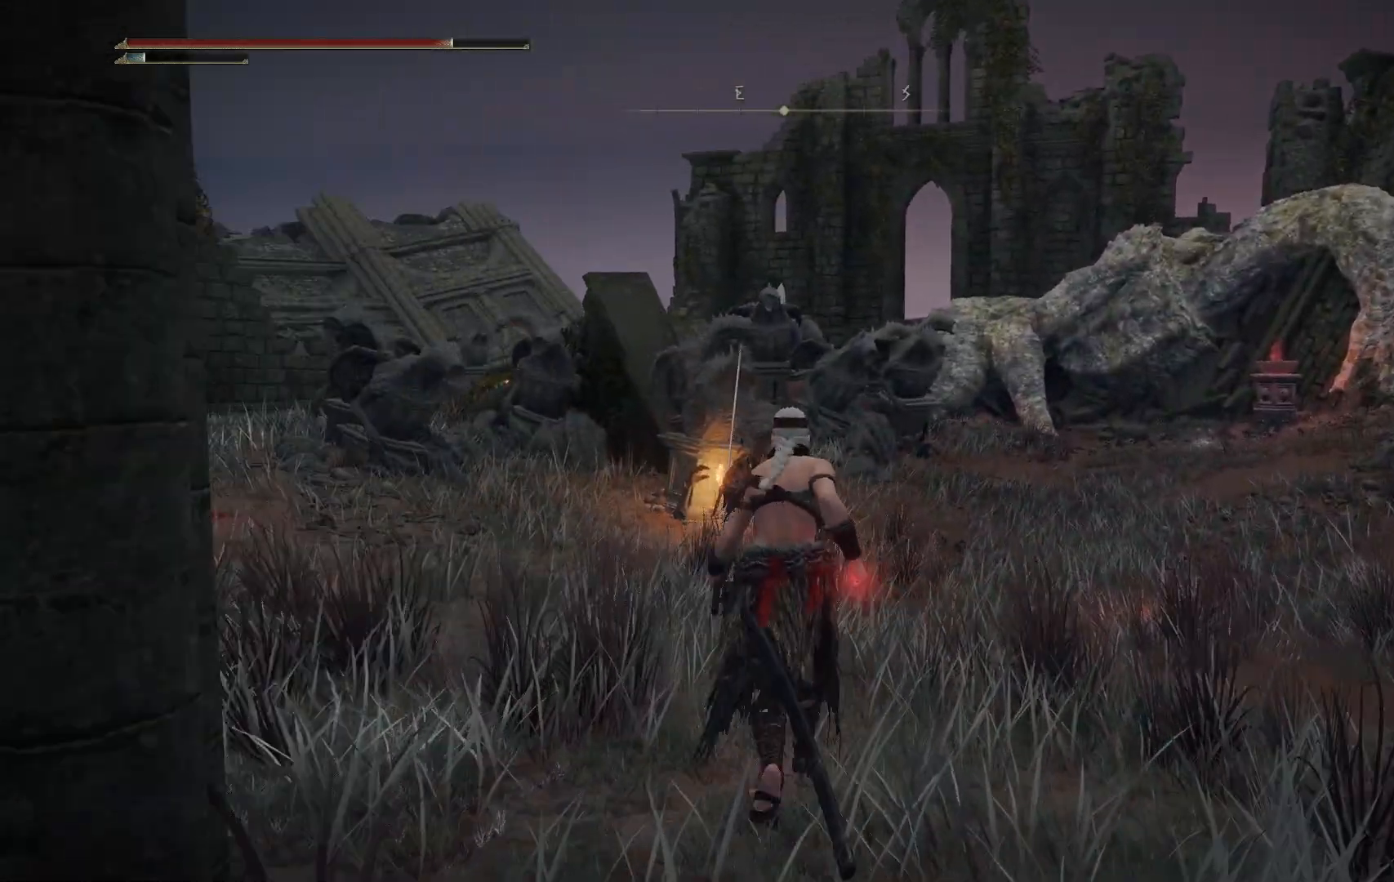
{"buttons": [], "left_stick": "up", "right_stick": "center", "events": []}
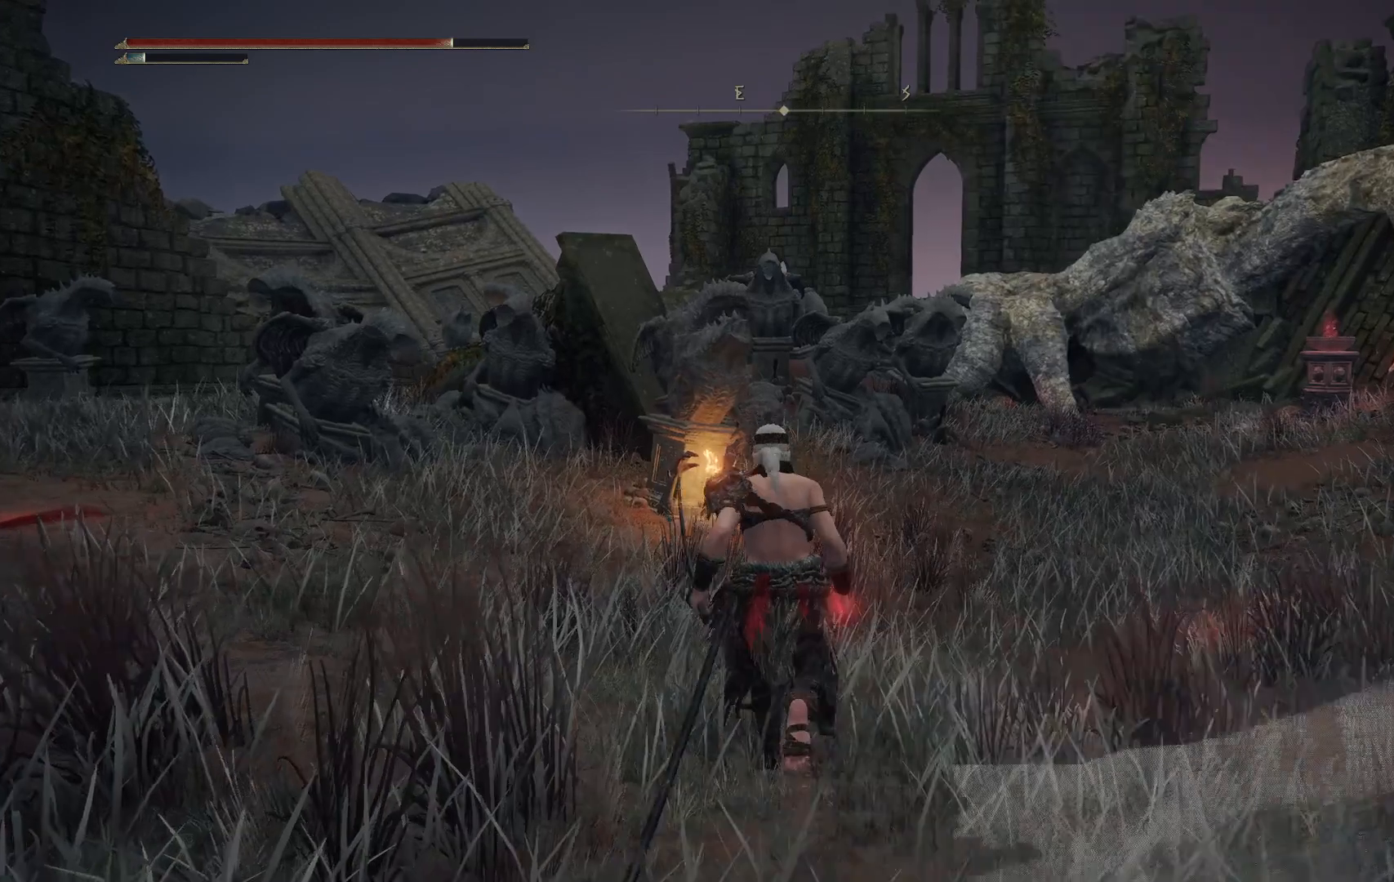
{"buttons": [], "left_stick": "up-left", "right_stick": "center", "events": [[17, "left_stick", "up-left"]]}
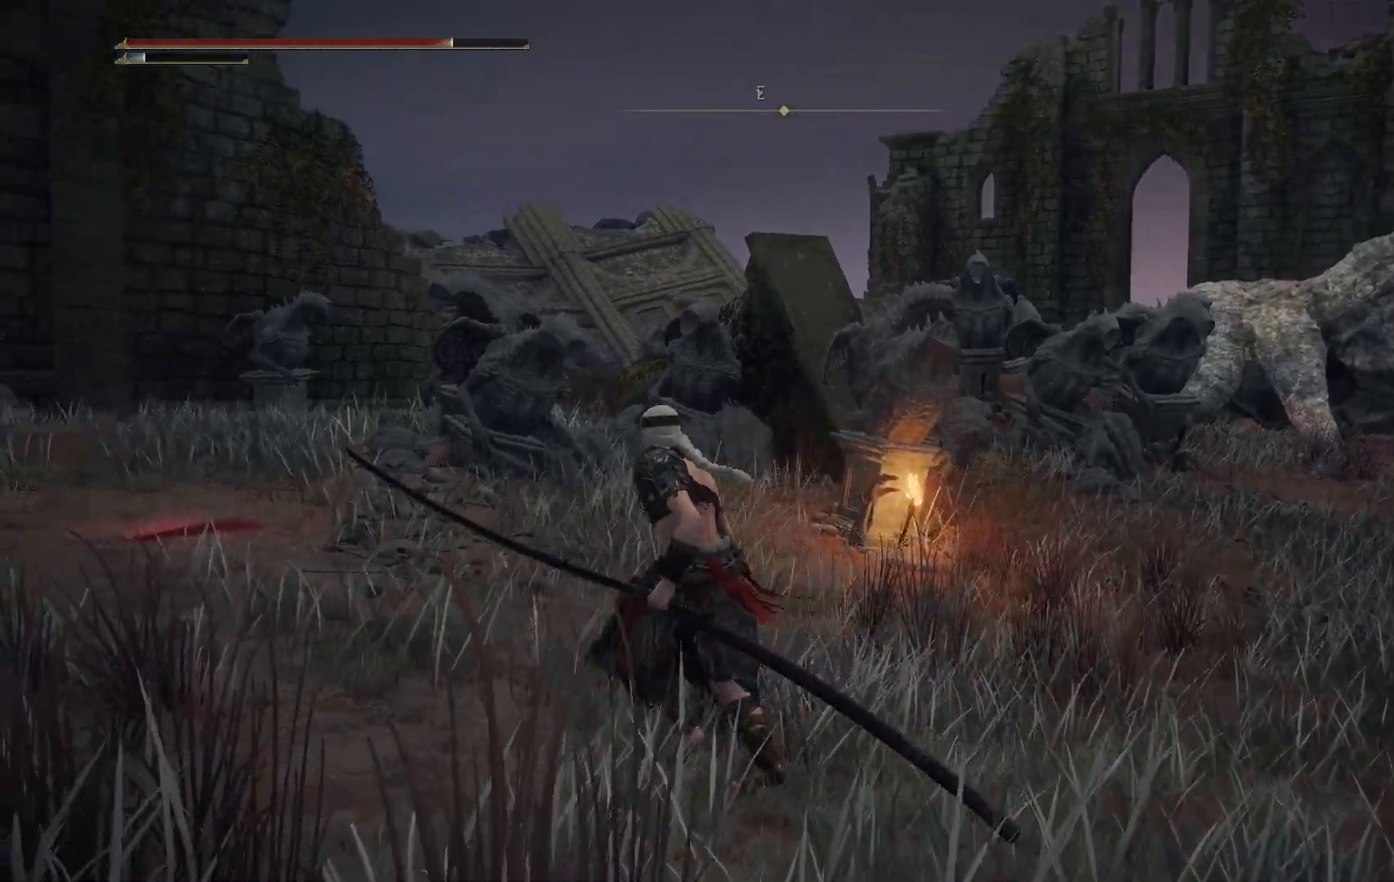
{"buttons": [], "left_stick": "up-left", "right_stick": "center", "events": [[183, "START", "down"], [317, "START", "up"]]}
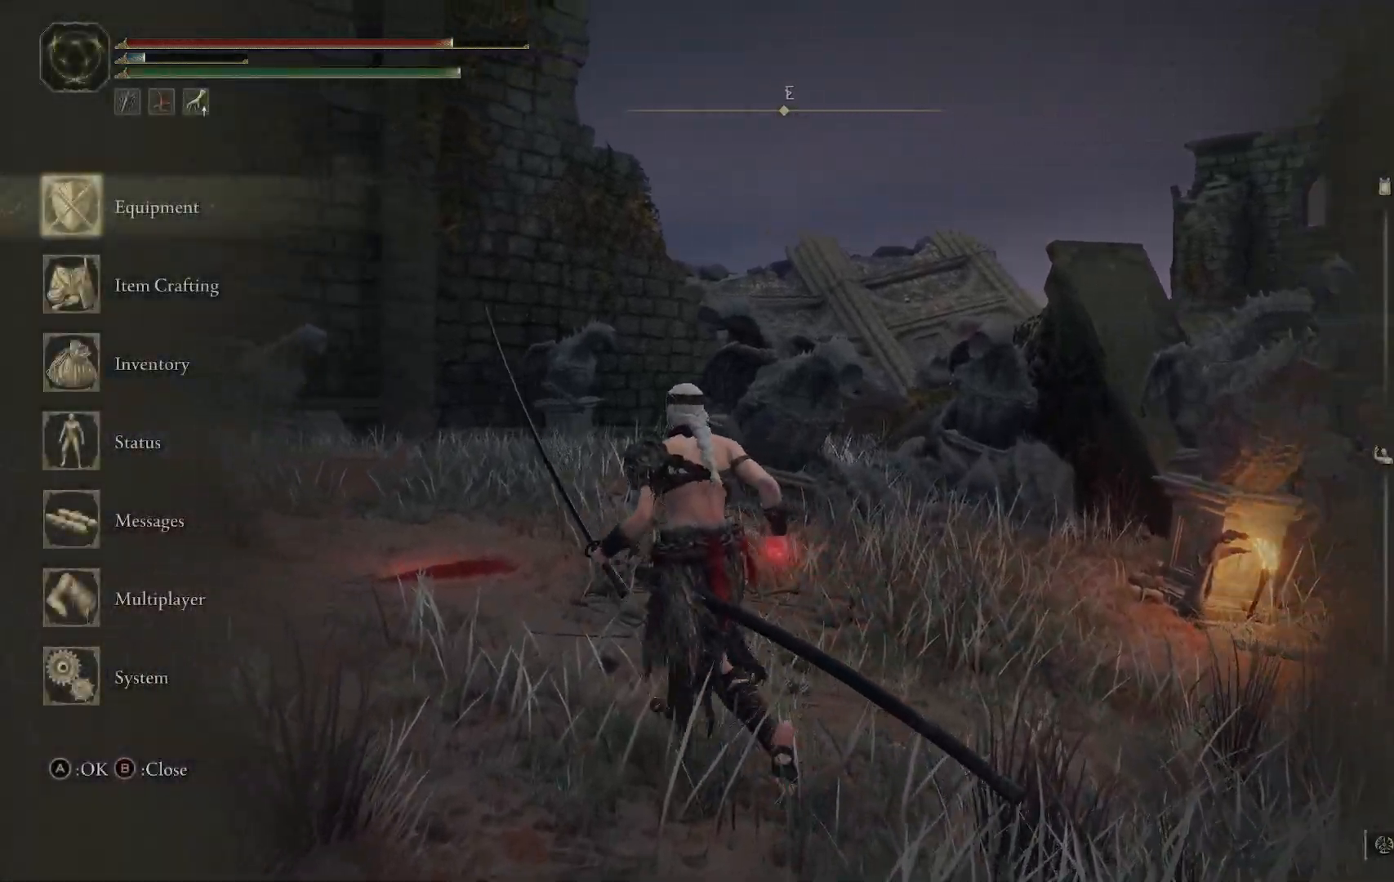
{"buttons": [], "left_stick": "up", "right_stick": "center", "events": [[183, "A", "down"], [317, "A", "up"], [367, "left_stick", "up"]]}
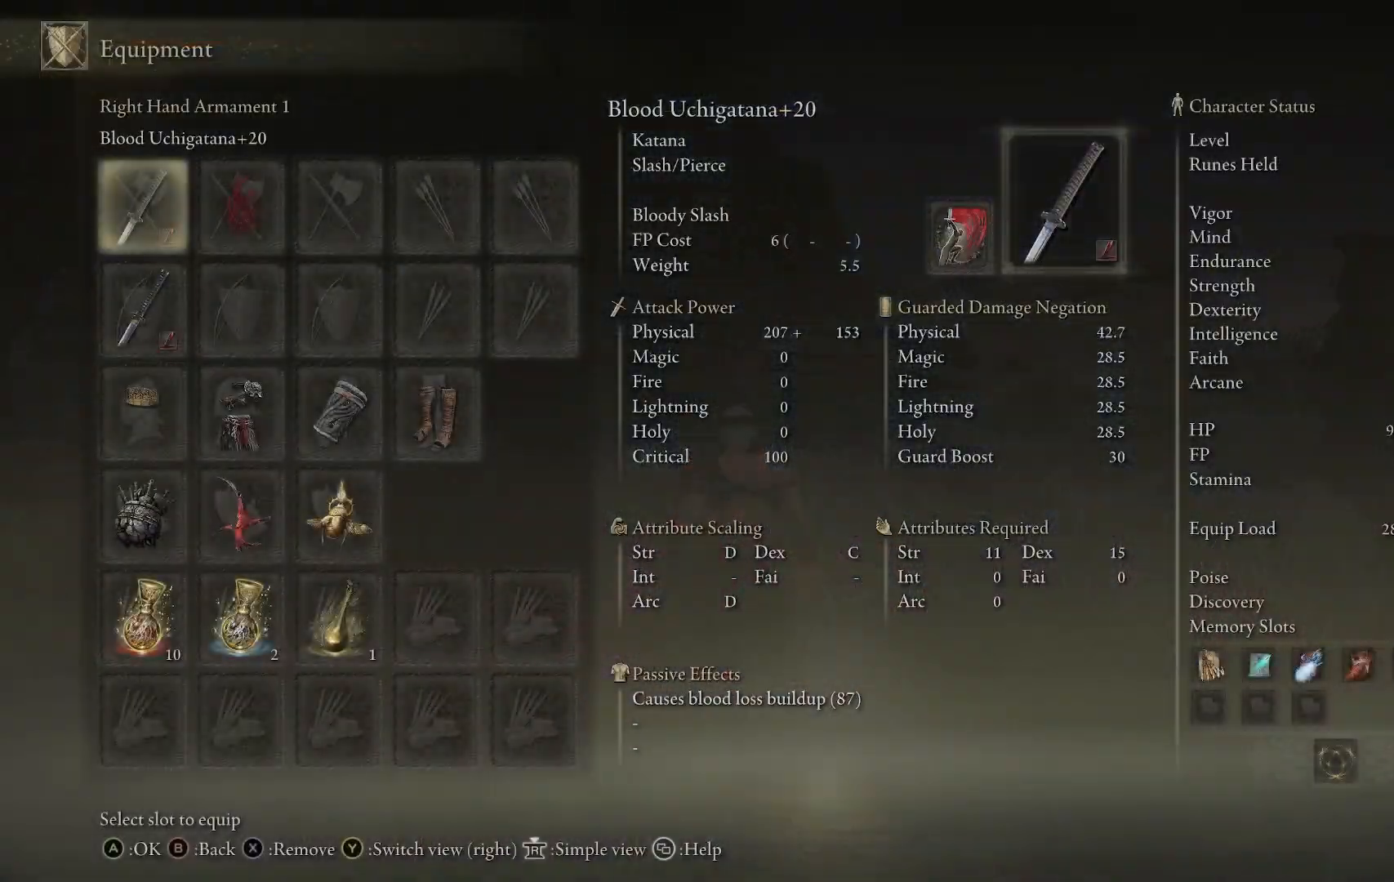
{"buttons": [], "left_stick": "up", "right_stick": "center", "events": [[350, "DPAD_RIGHT", "down"], [450, "DPAD_RIGHT", "up"]]}
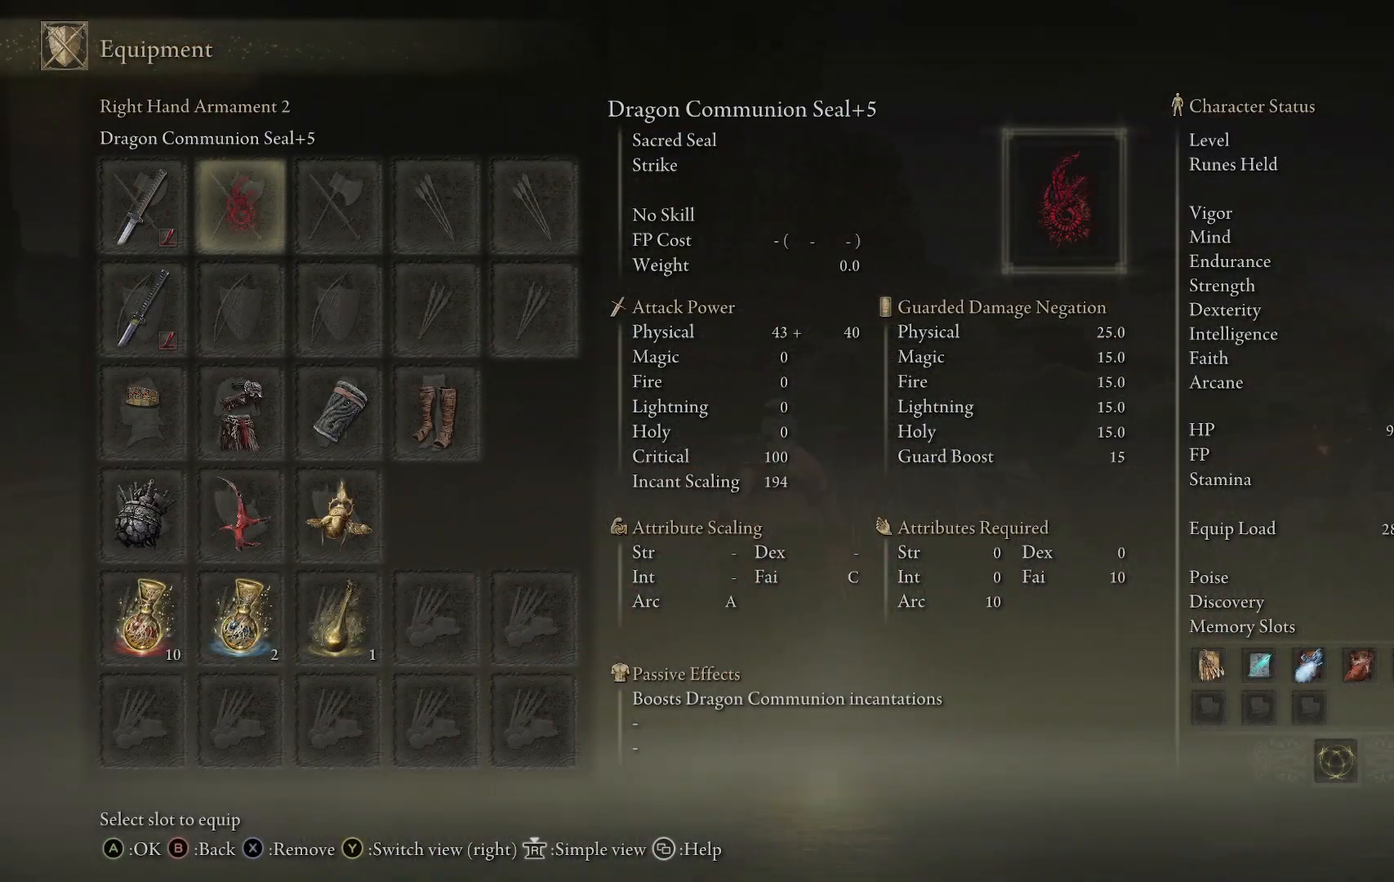
{"buttons": [], "left_stick": "up-right", "right_stick": "center", "events": [[100, "X", "down"], [117, "left_stick", "up-right"], [267, "X", "up"]]}
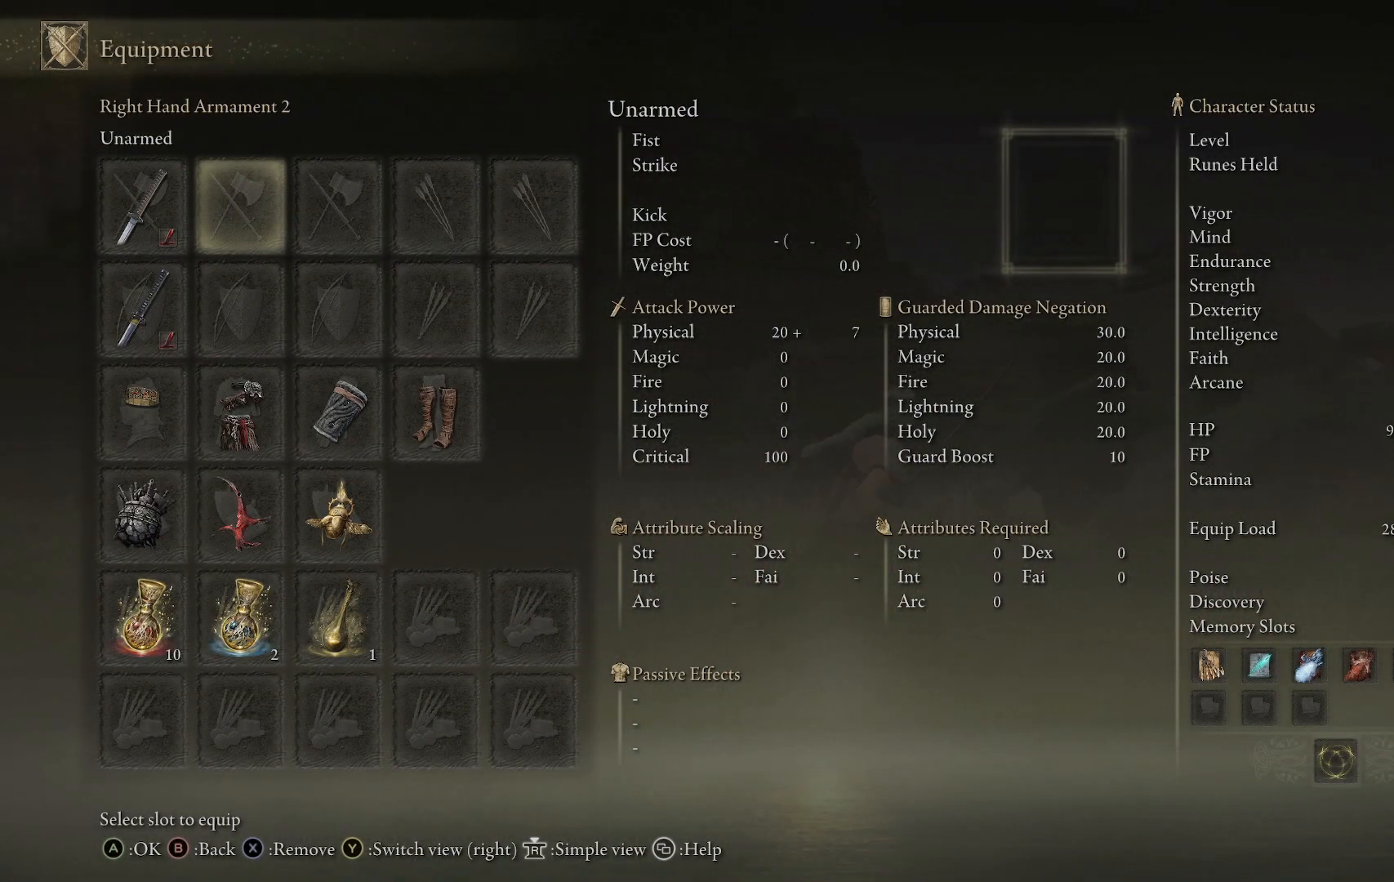
{"buttons": [], "left_stick": "up", "right_stick": "center", "events": [[200, "right_stick", "down-right"], [250, "left_stick", "up"], [400, "right_stick", "center"]]}
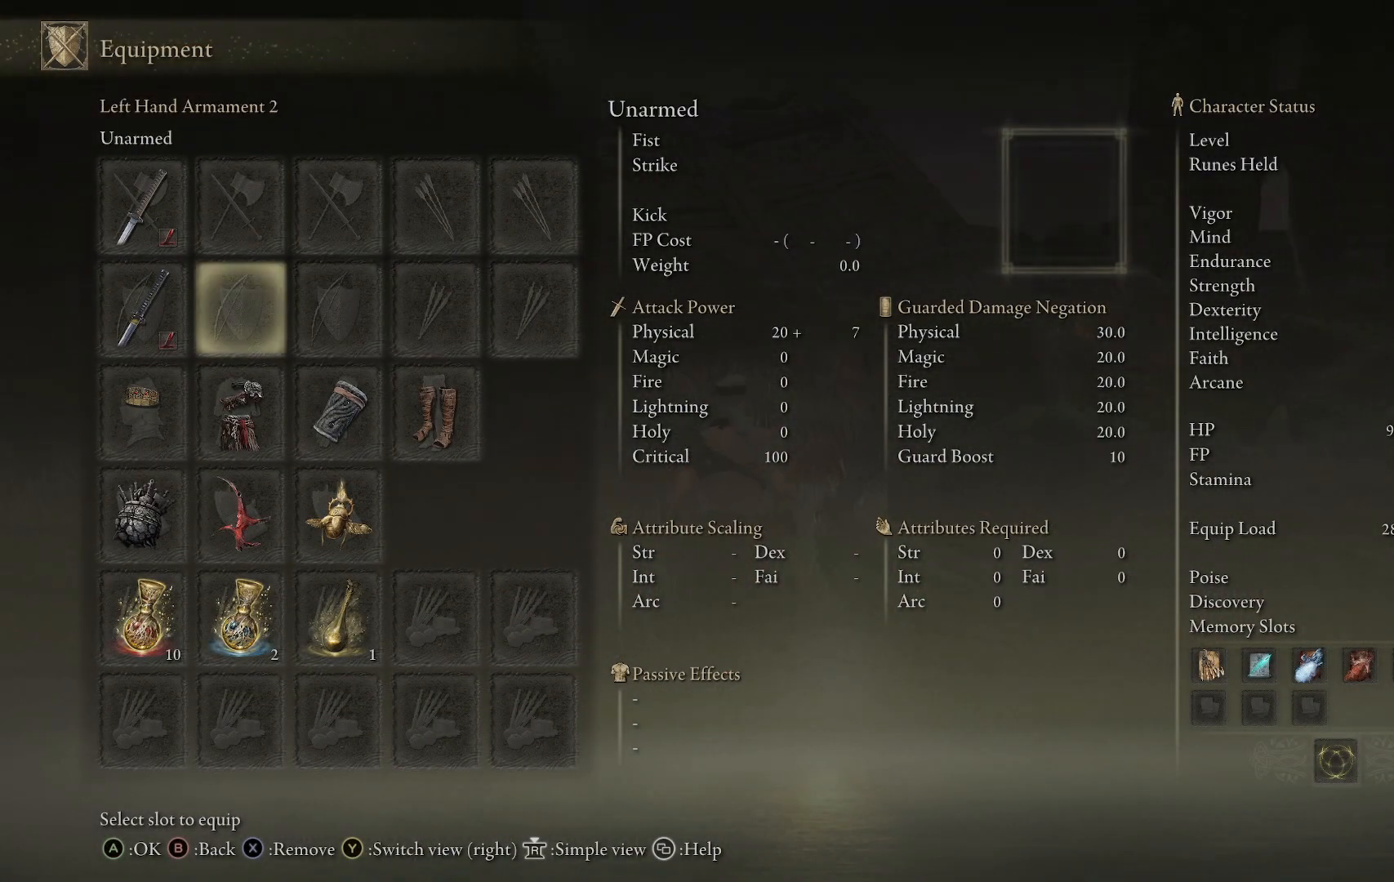
{"buttons": [], "left_stick": "up", "right_stick": "center", "events": [[17, "DPAD_DOWN", "down"], [100, "DPAD_DOWN", "up"], [200, "DPAD_DOWN", "down"], [483, "DPAD_DOWN", "up"]]}
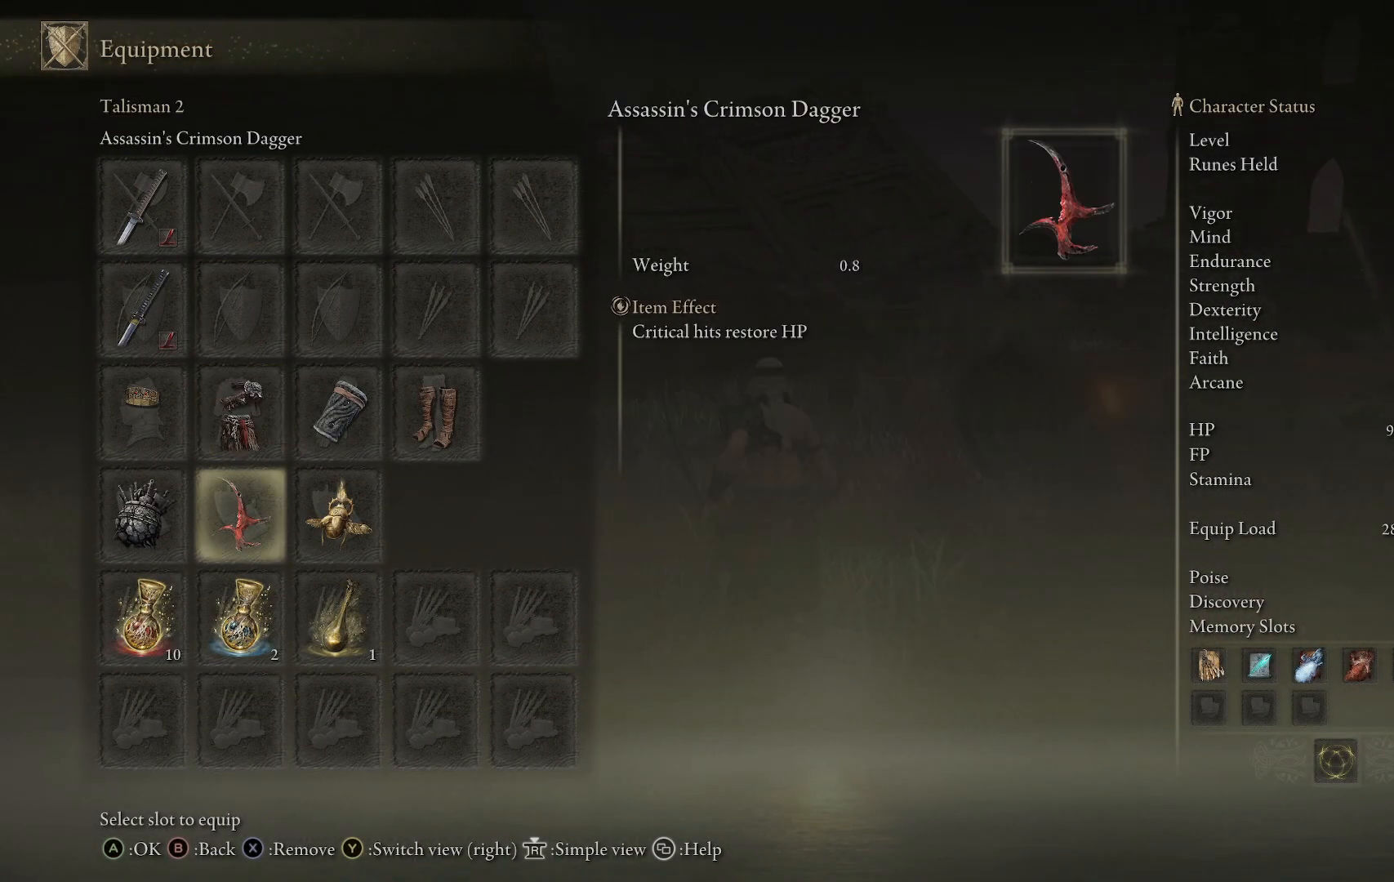
{"buttons": [], "left_stick": "up", "right_stick": "center", "events": [[150, "right_stick", "right"], [383, "right_stick", "center"]]}
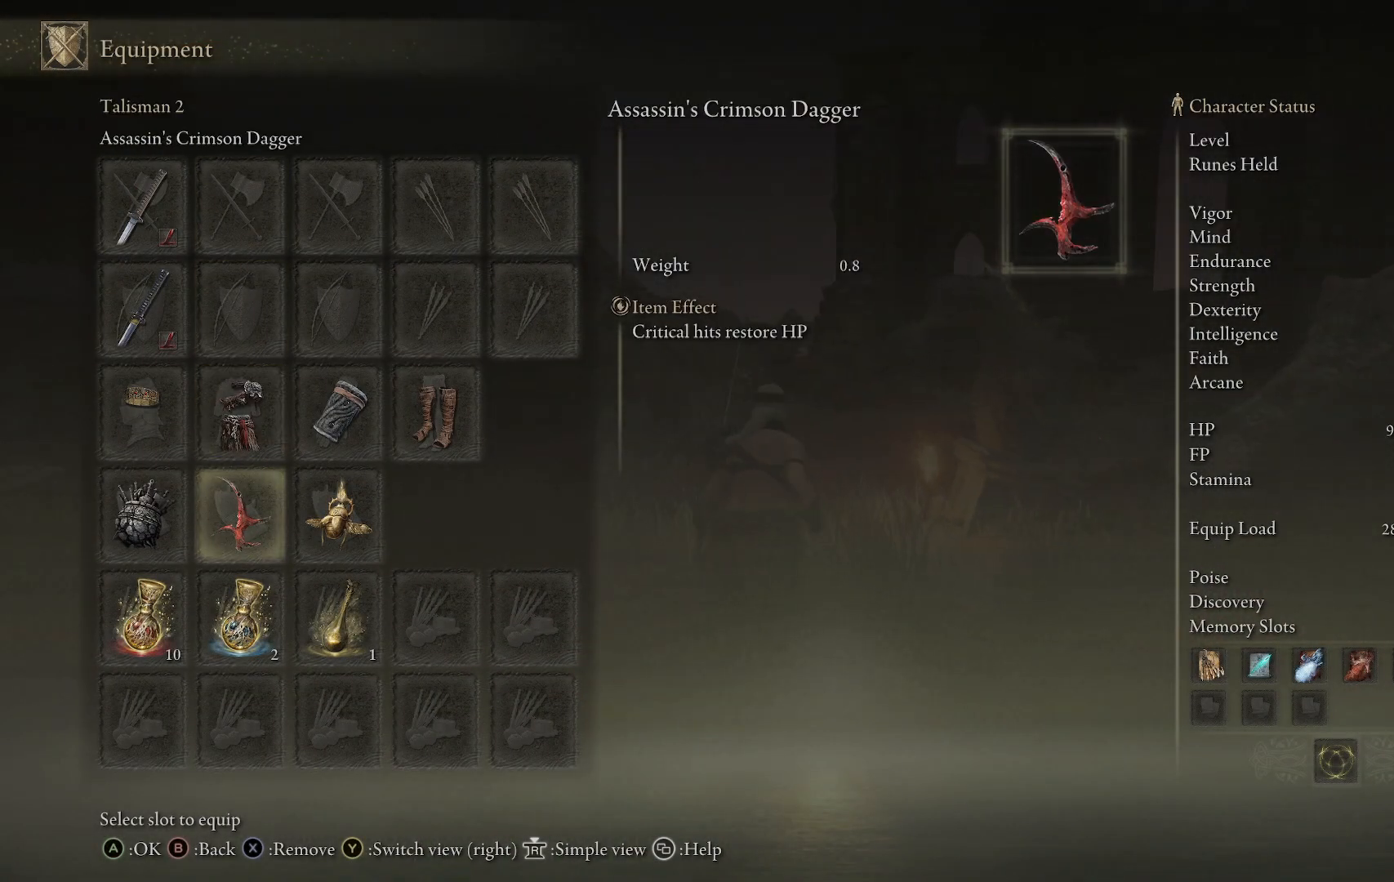
{"buttons": [], "left_stick": "up", "right_stick": "center", "events": [[100, "B", "down"], [233, "B", "up"]]}
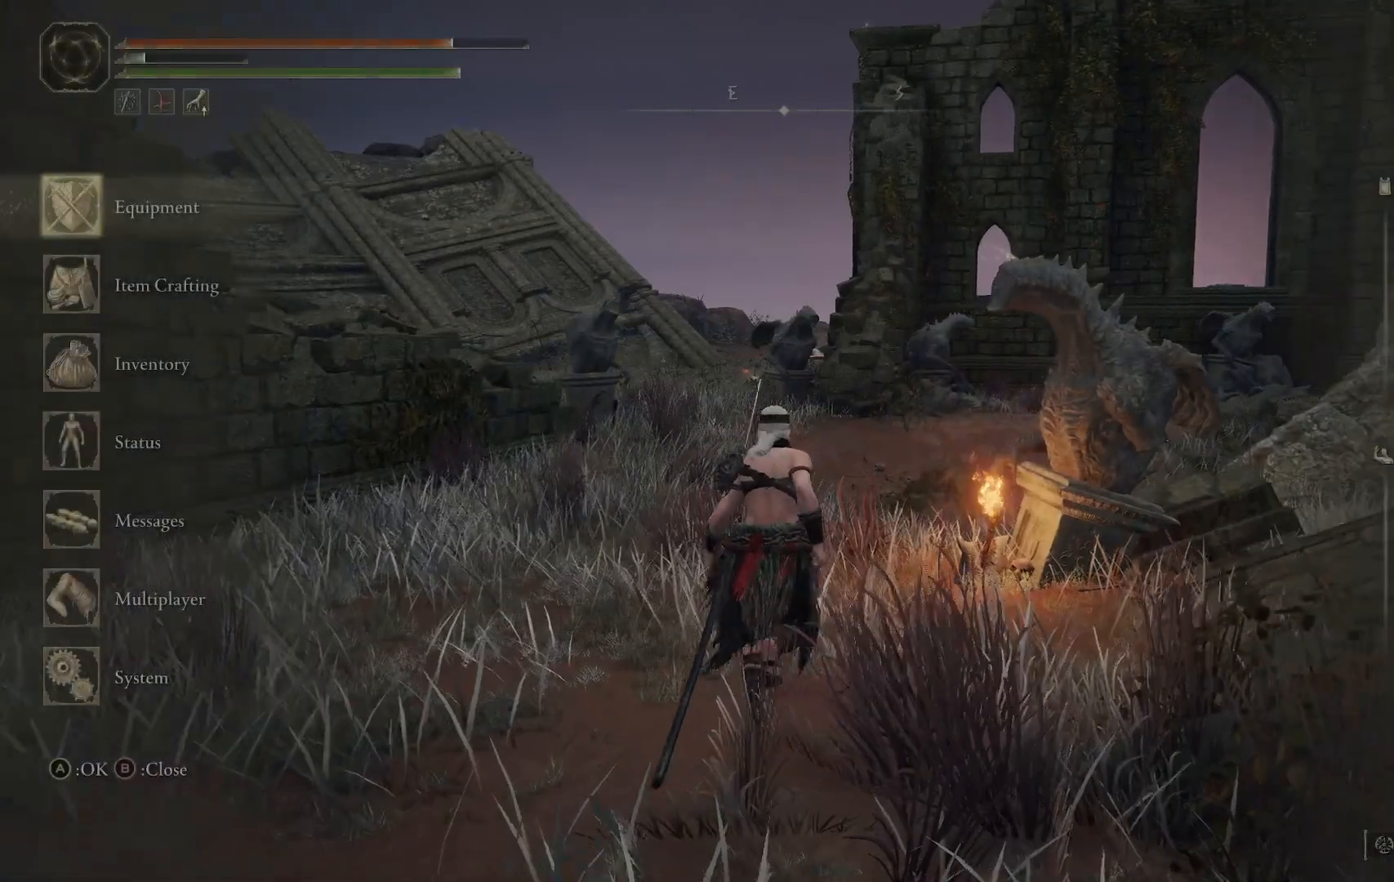
{"buttons": [], "left_stick": "up-right", "right_stick": "center", "events": [[33, "B", "down"], [183, "B", "up"], [383, "left_stick", "up-right"]]}
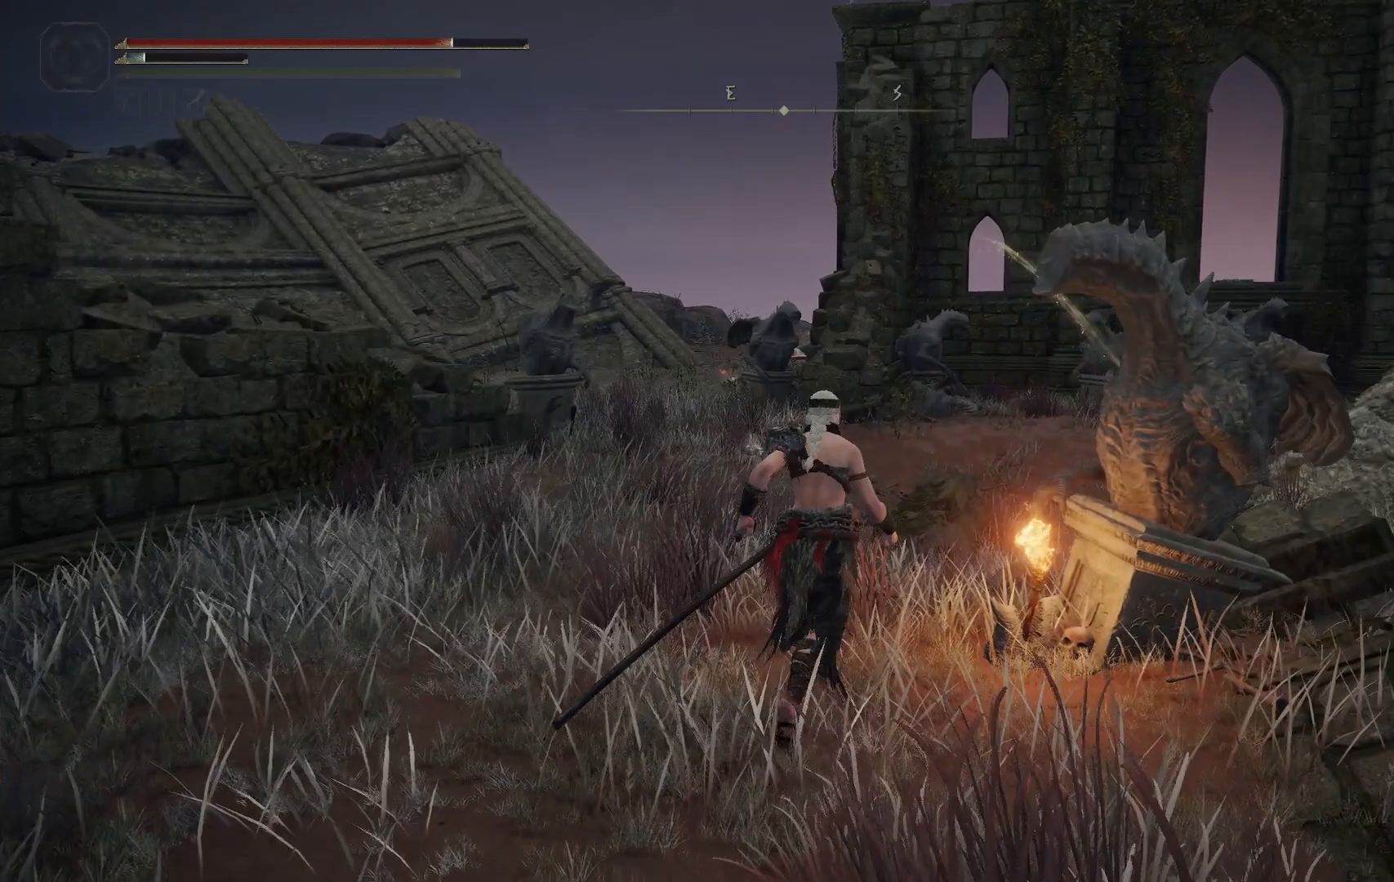
{"buttons": [], "left_stick": "up", "right_stick": "center", "events": [[133, "right_stick", "down-right"], [300, "left_stick", "up"], [450, "right_stick", "center"]]}
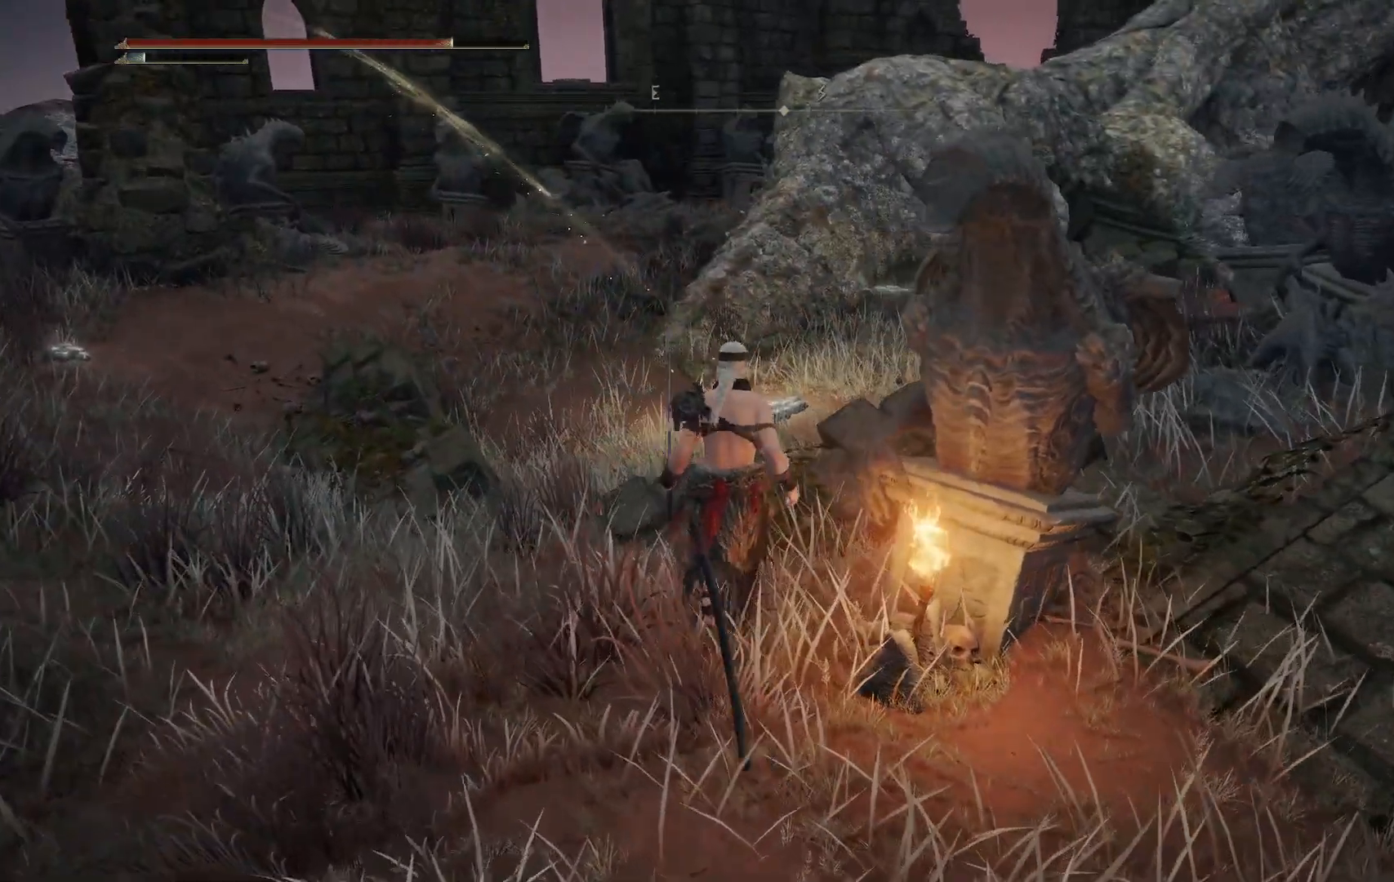
{"buttons": [], "left_stick": "up", "right_stick": "center", "events": [[233, "B", "down"], [417, "B", "up"]]}
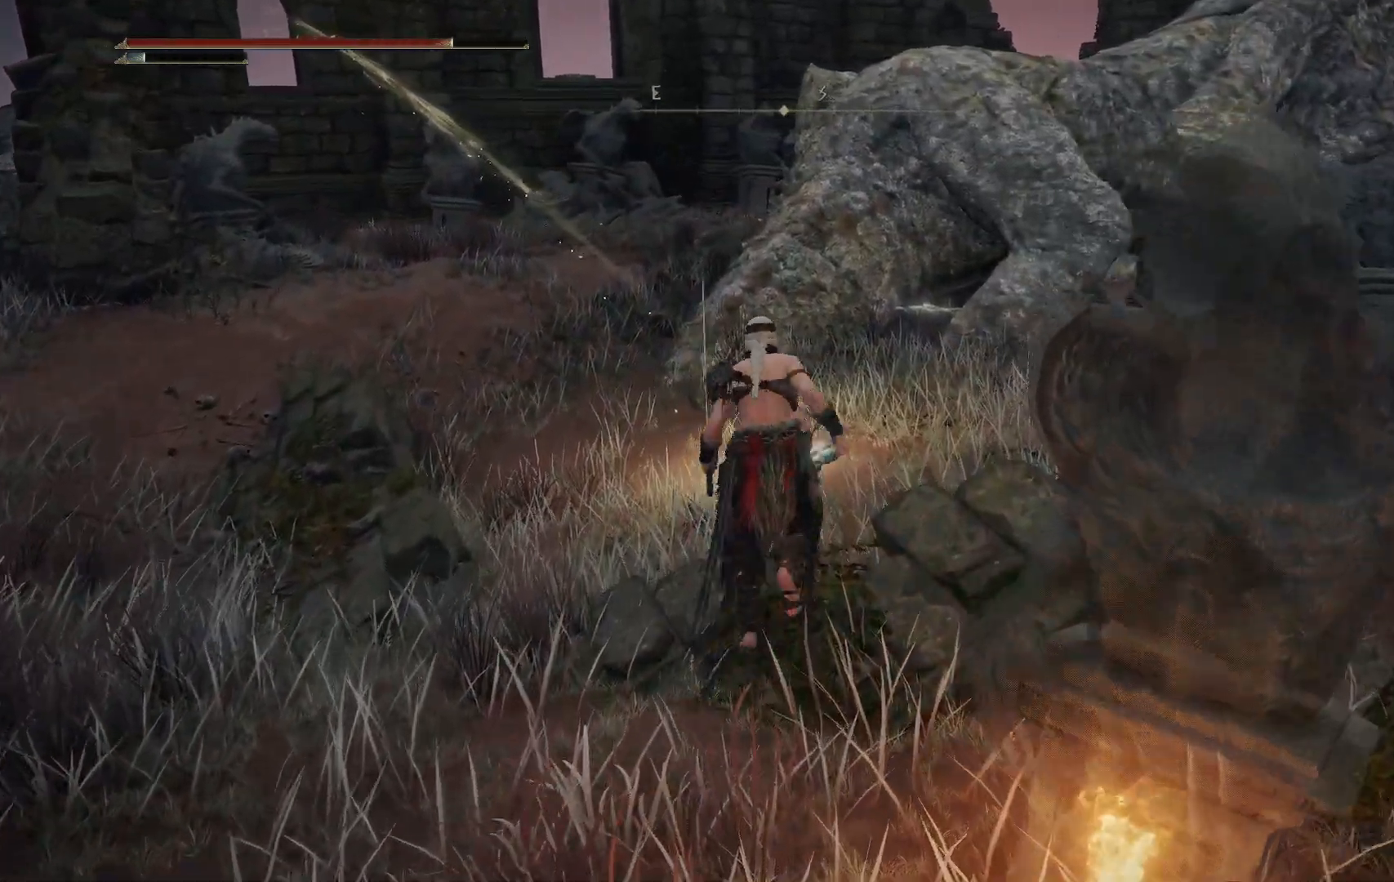
{"buttons": [], "left_stick": "up", "right_stick": "center", "events": []}
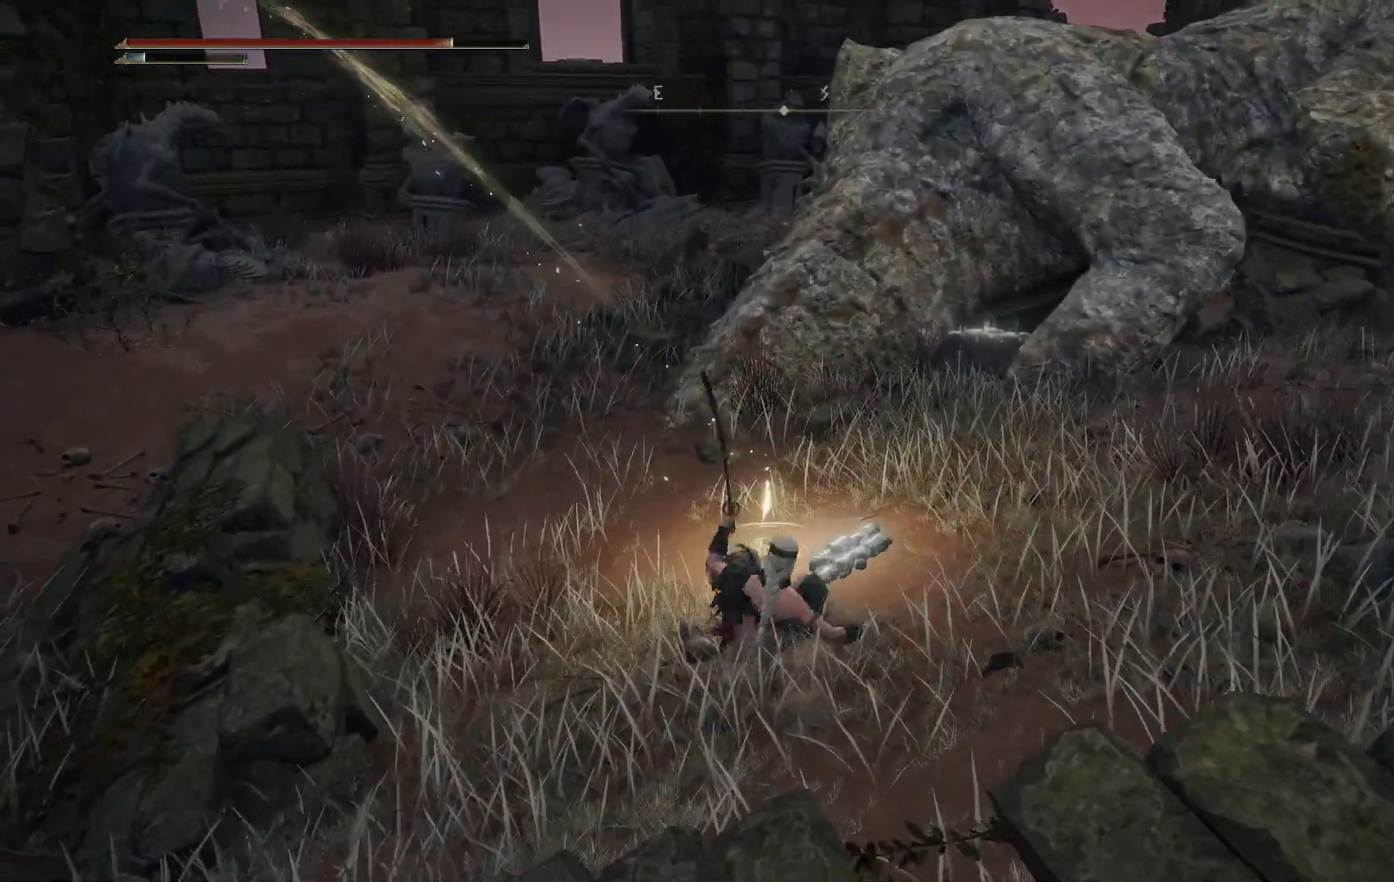
{"buttons": [], "left_stick": "up", "right_stick": "center", "events": []}
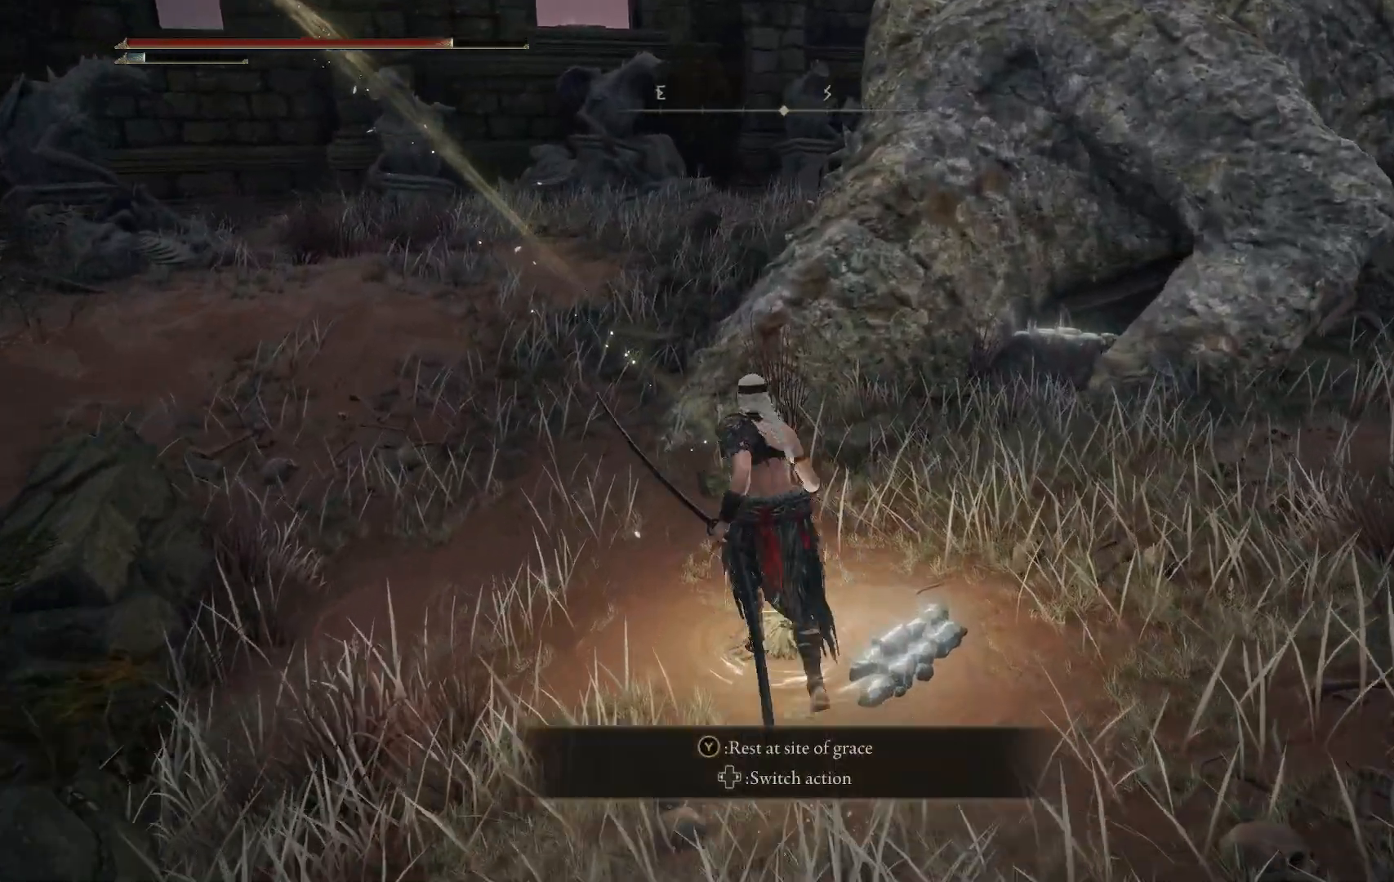
{"buttons": [], "left_stick": "center", "right_stick": "center", "events": [[200, "Y", "down"], [200, "left_stick", "center"], [350, "Y", "up"]]}